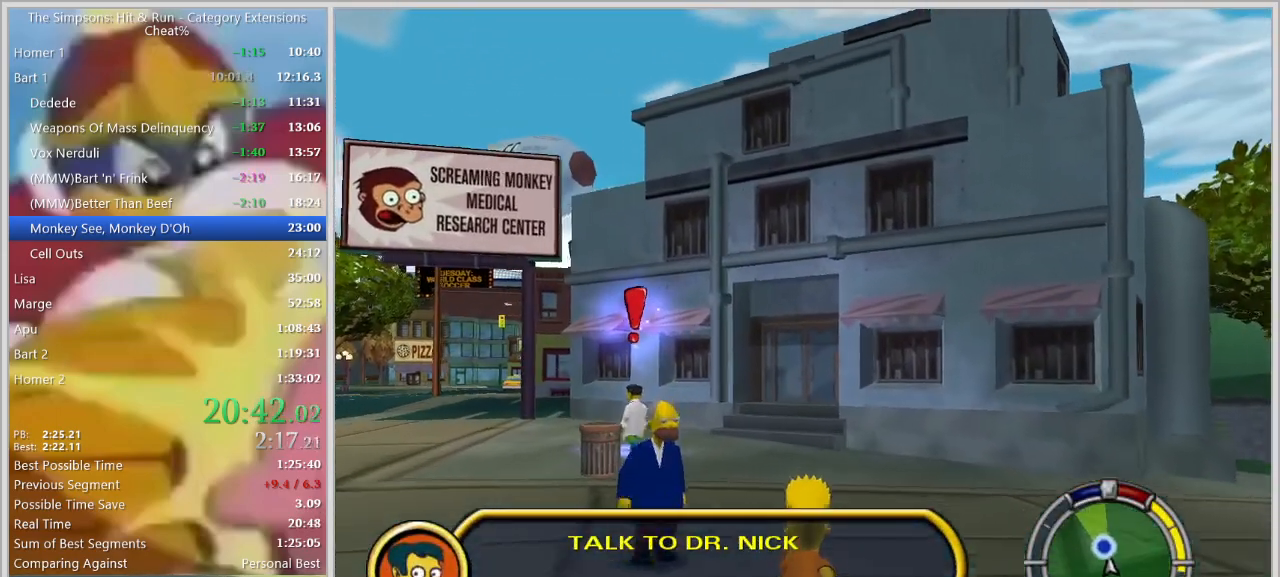
Gameplay with keyboard; each line is a JSON object with the keys held at the frame after it. "events" lists presses ("down") and releases ("up") of "a", "alt", "caps_lock", "ctrl", "d", "down", "e", "escape", "f1", "f10", "f11", "f12", "f2", "f3", "f4", "f5", "f6", "f7", "f8", "f9", "left", "q", "right", "s", "shift", "space", "tab", "up" and "w" between this image and that frame as [ms after this image, input, new state], when the widget could be followed in between. No other keys are recorded. Mouse input is not recorded.
{"keys": ["a", "shift", "w"], "events": [[167, "a", "down"]]}
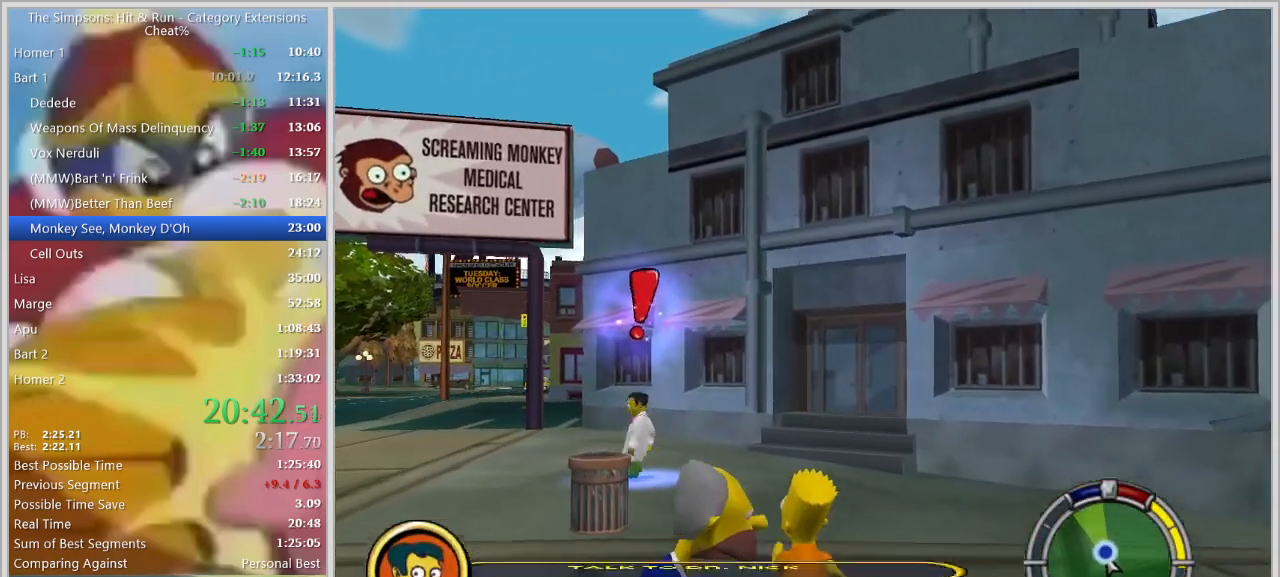
{"keys": ["shift", "w"], "events": [[417, "a", "up"]]}
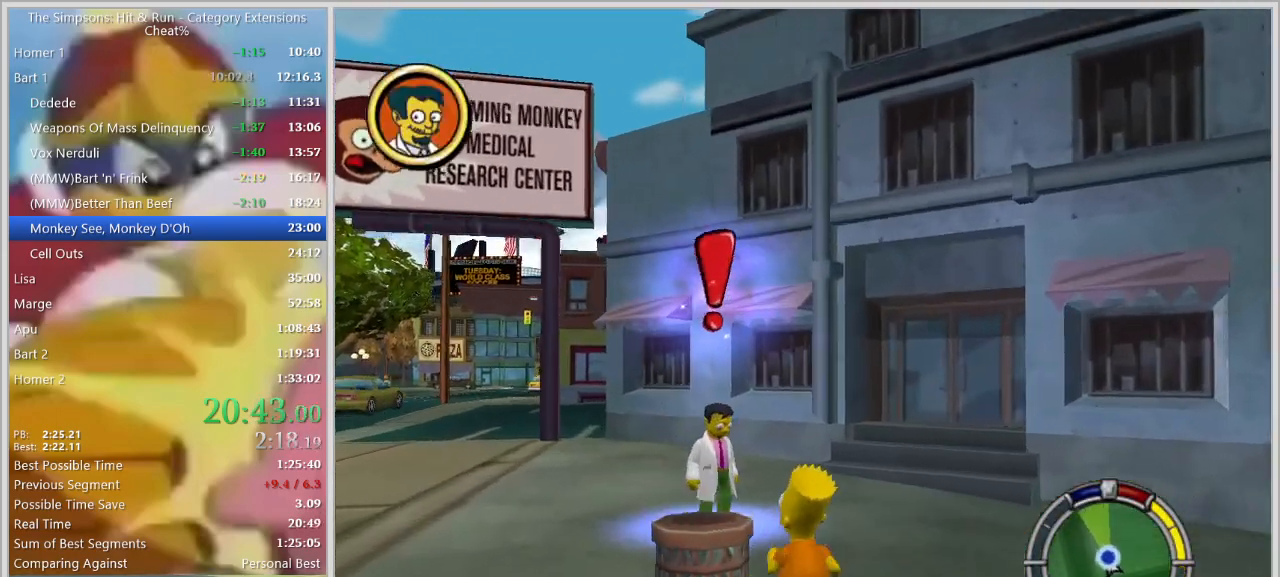
{"keys": ["ctrl", "e", "shift"]}
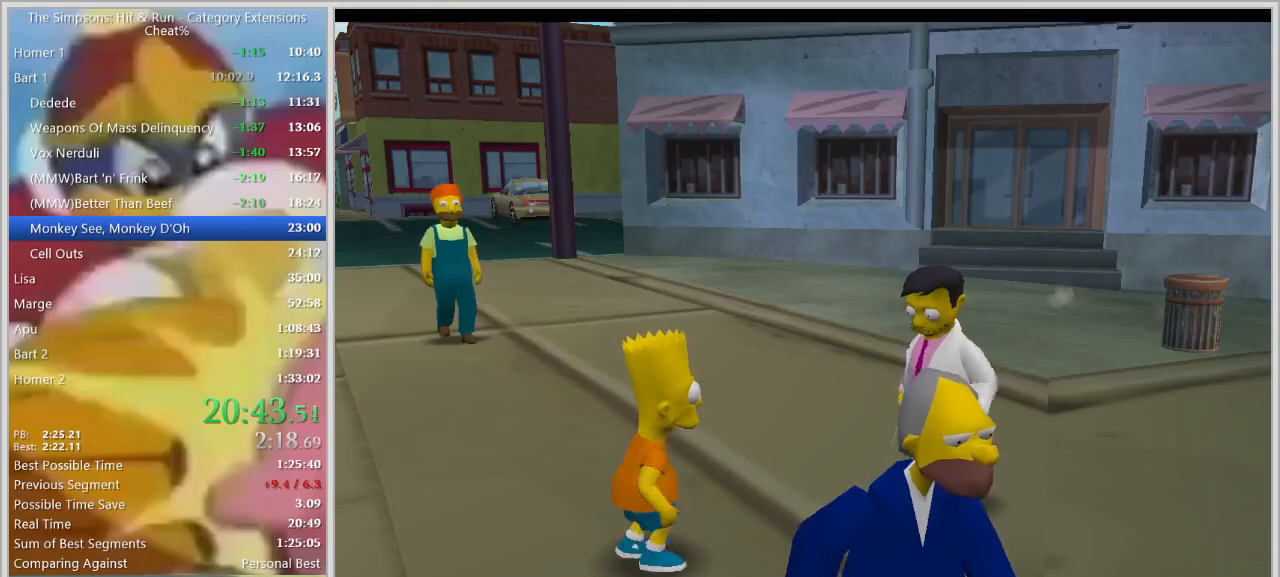
{"keys": ["d"], "events": [[33, "e", "up"], [67, "d", "down"], [117, "ctrl", "up"], [117, "shift", "up"]]}
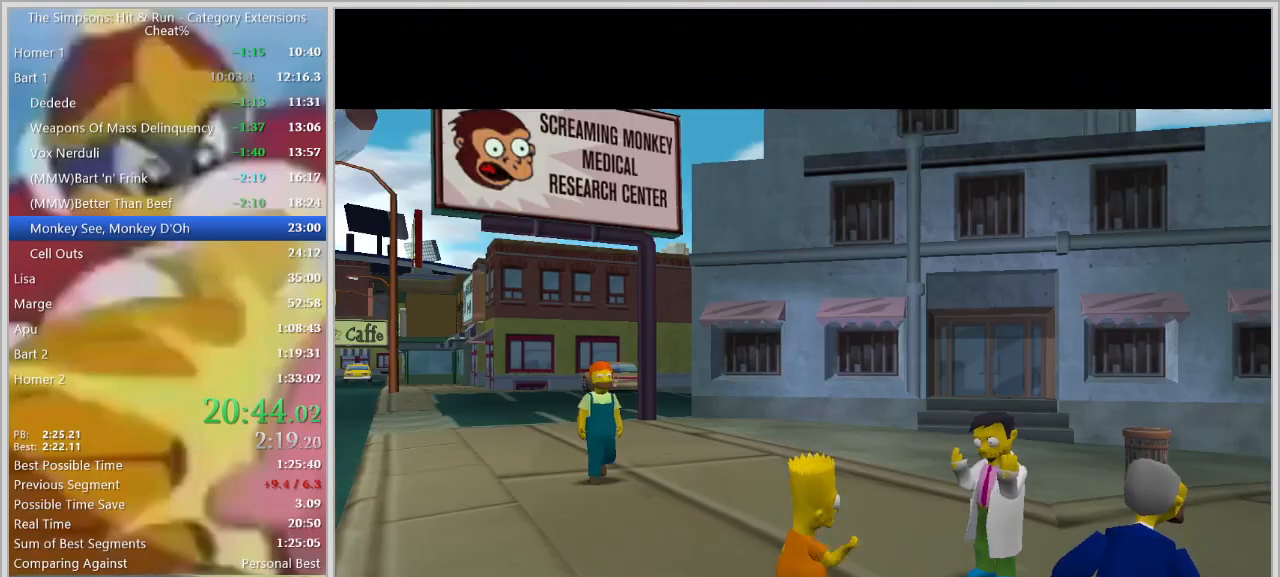
{"keys": ["d"], "events": []}
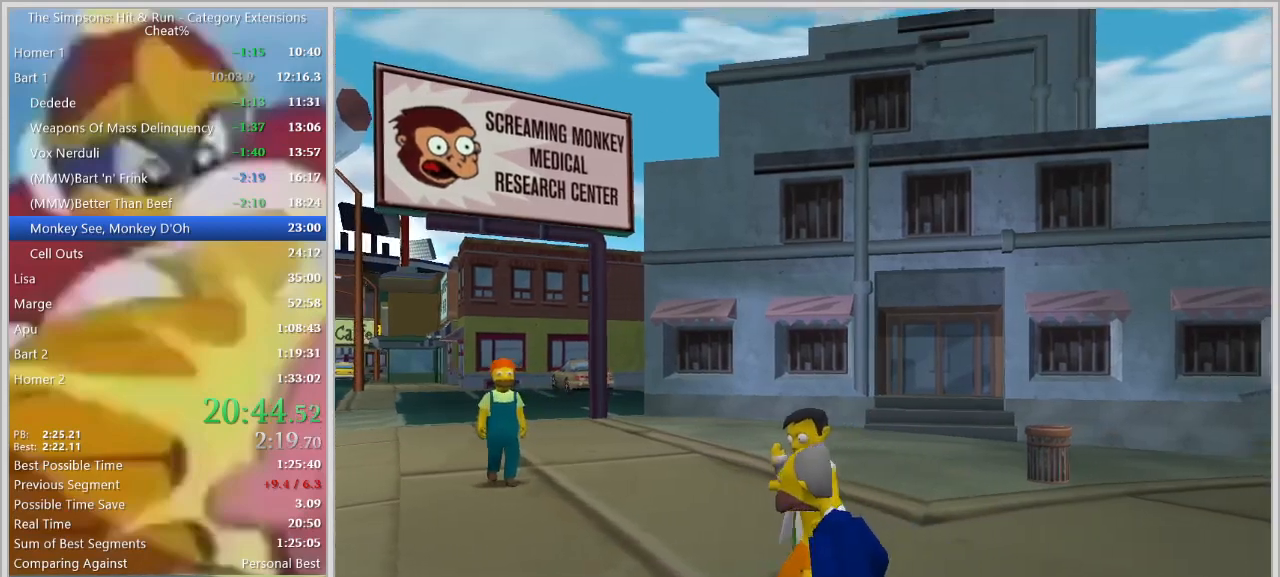
{"keys": ["d", "shift"]}
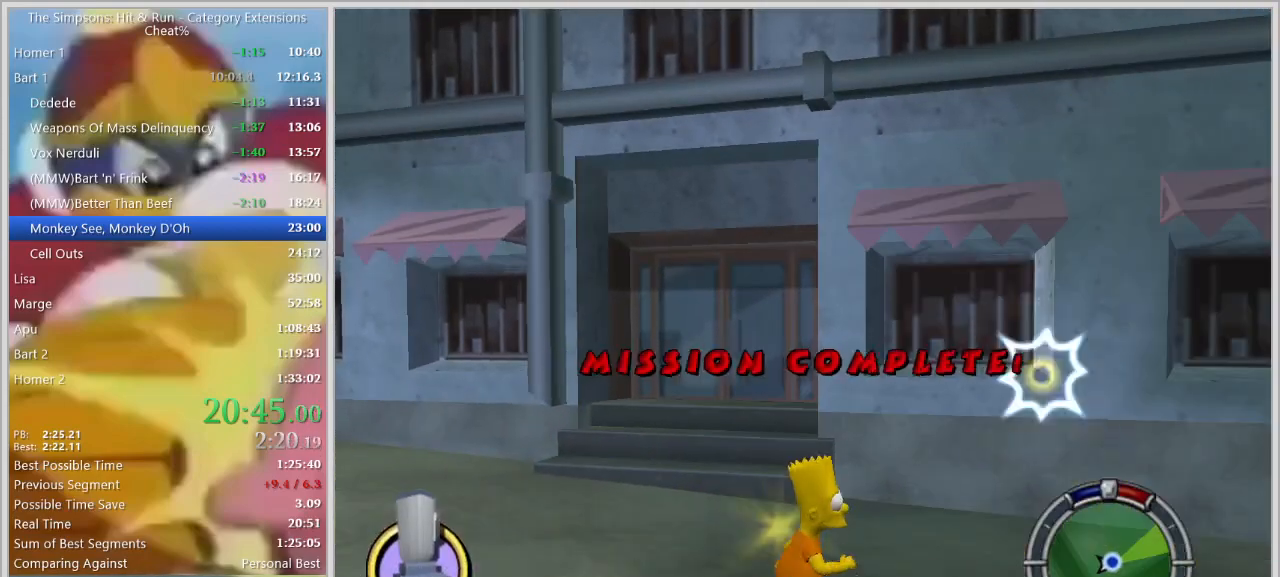
{"keys": [], "events": [[167, "w", "down"], [350, "w", "up"], [450, "d", "up"], [450, "shift", "up"]]}
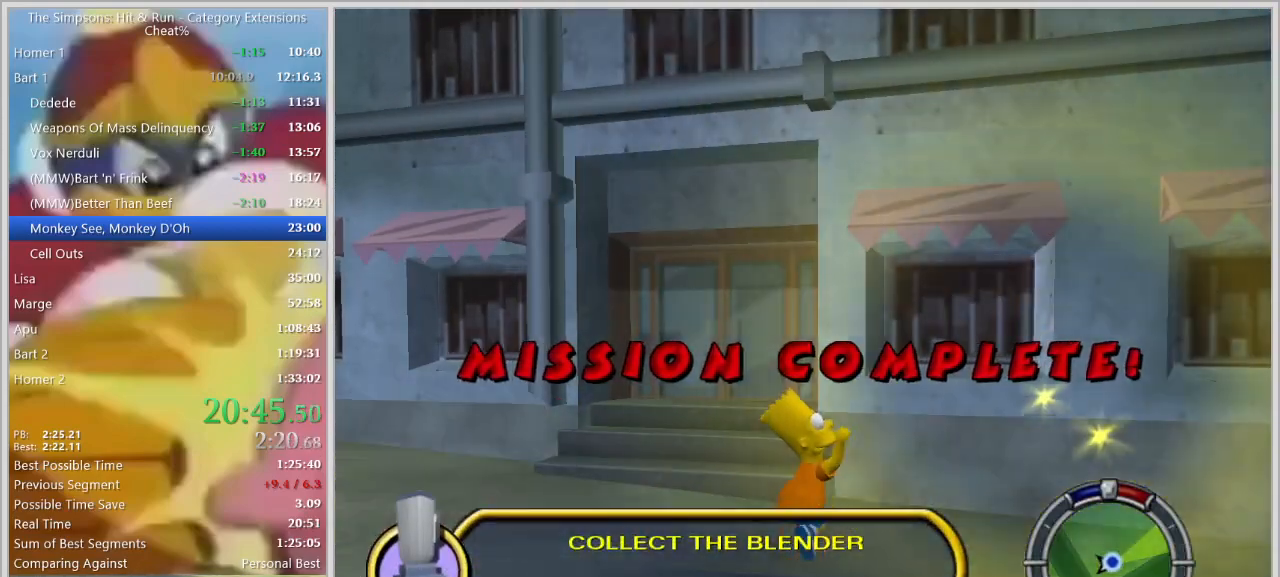
{"keys": [], "events": []}
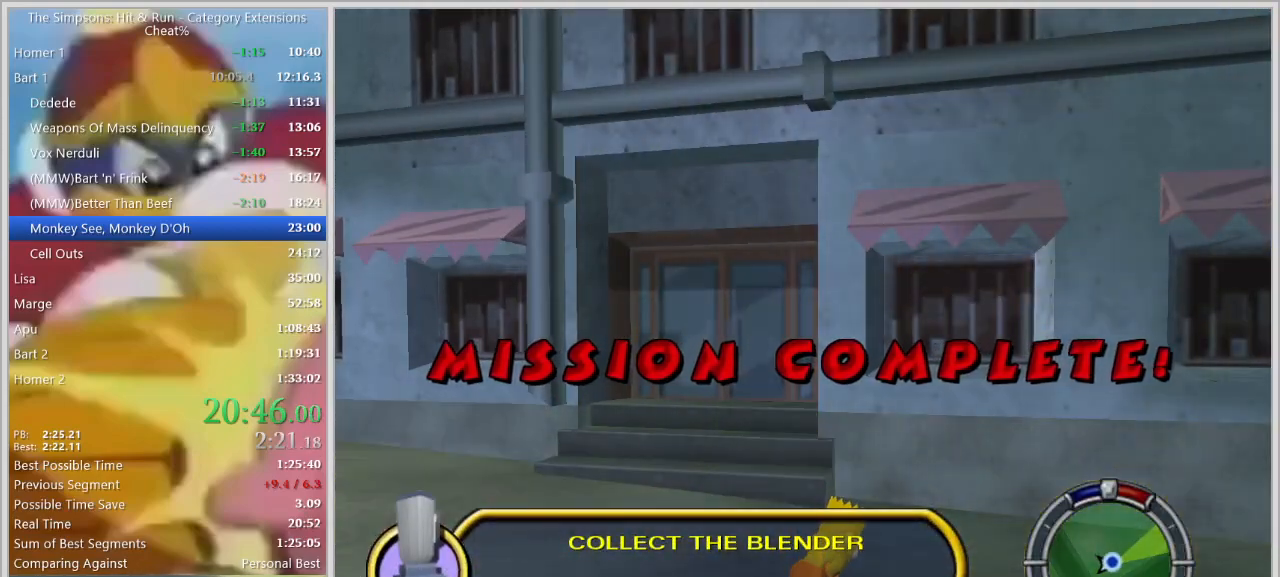
{"keys": [], "events": []}
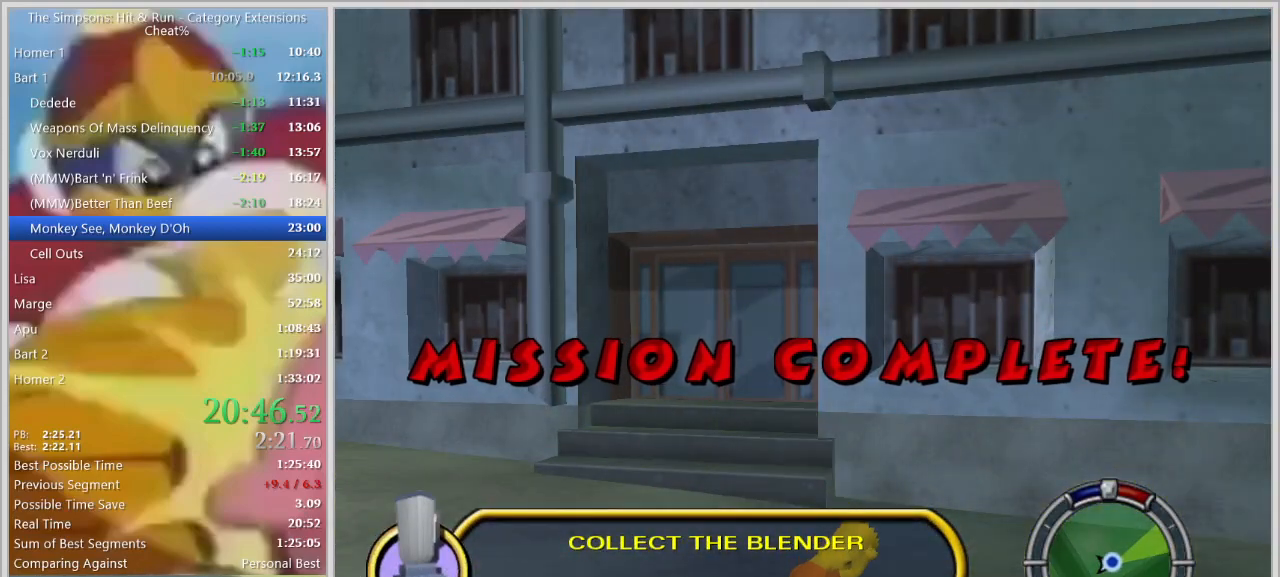
{"keys": [], "events": []}
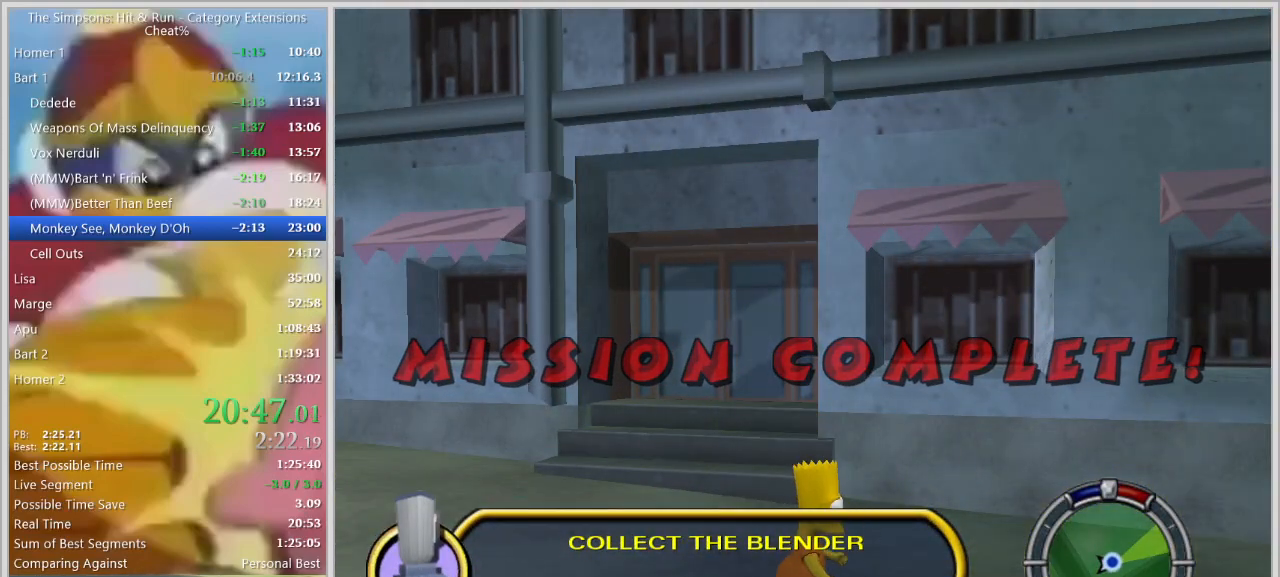
{"keys": ["escape"], "events": [[233, "escape", "down"], [283, "escape", "up"], [417, "escape", "down"]]}
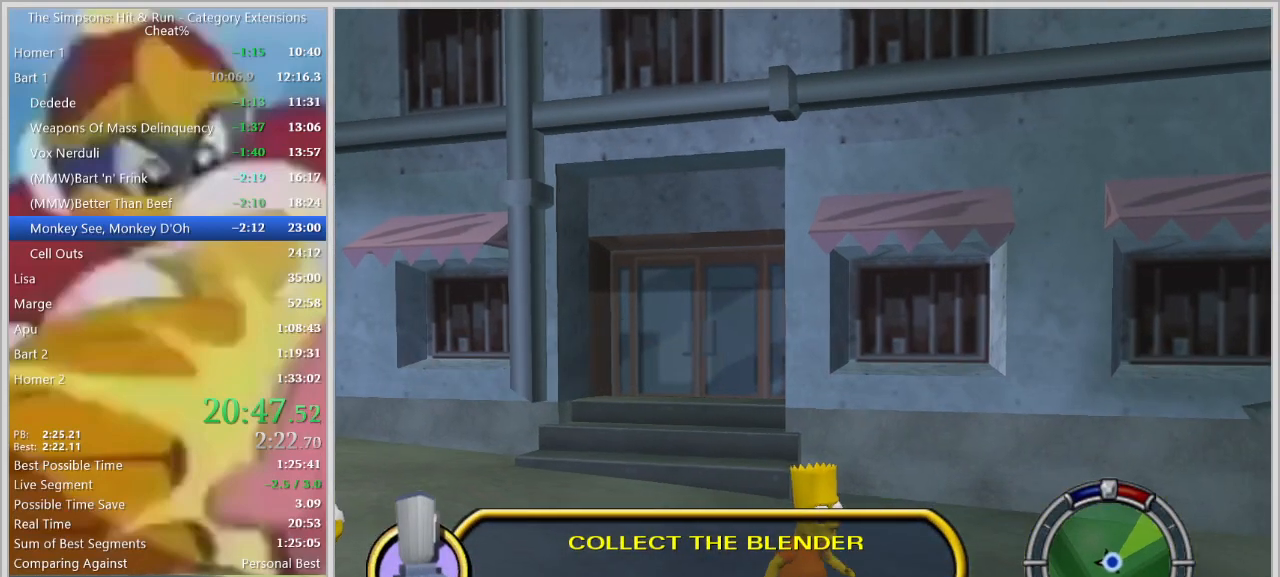
{"keys": [], "events": [[50, "escape", "up"], [100, "escape", "down"], [200, "escape", "up"], [250, "escape", "down"], [300, "escape", "up"], [333, "escape", "down"], [383, "escape", "up"], [417, "escape", "down"], [483, "escape", "up"]]}
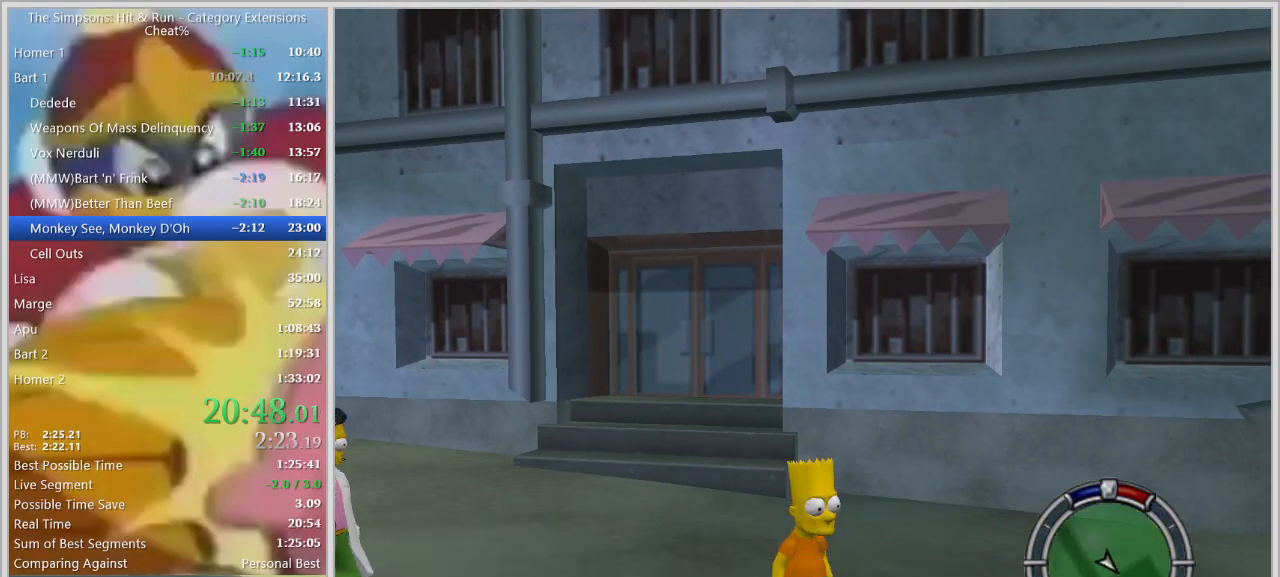
{"keys": [], "events": [[33, "escape", "down"], [67, "escape", "up"], [350, "down", "down"], [450, "down", "up"]]}
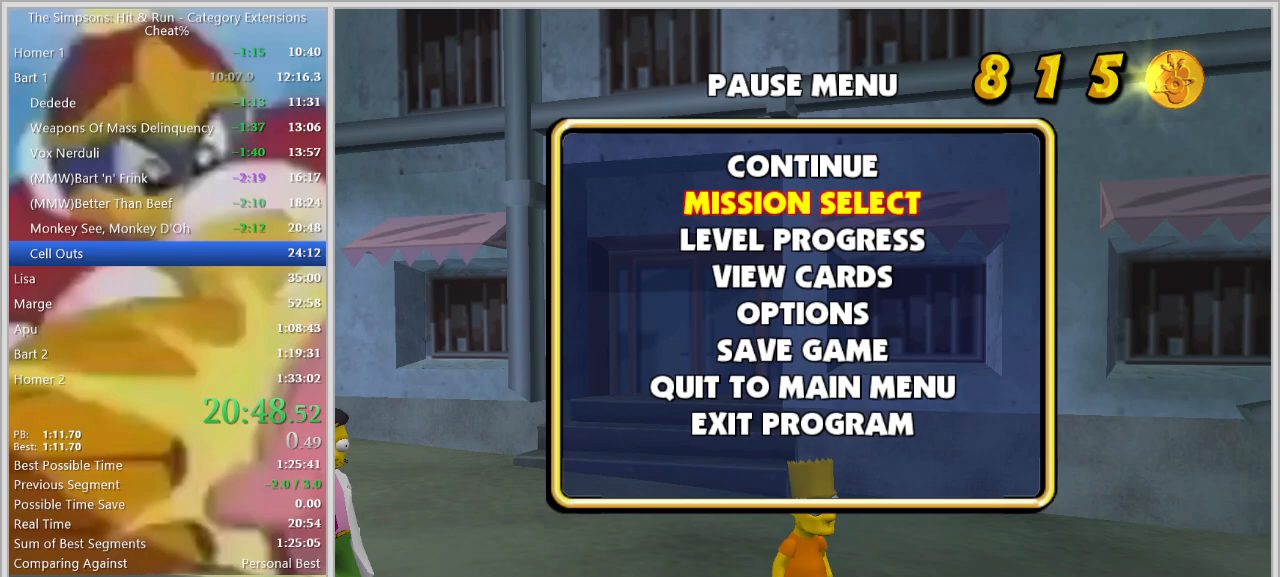
{"keys": [], "events": []}
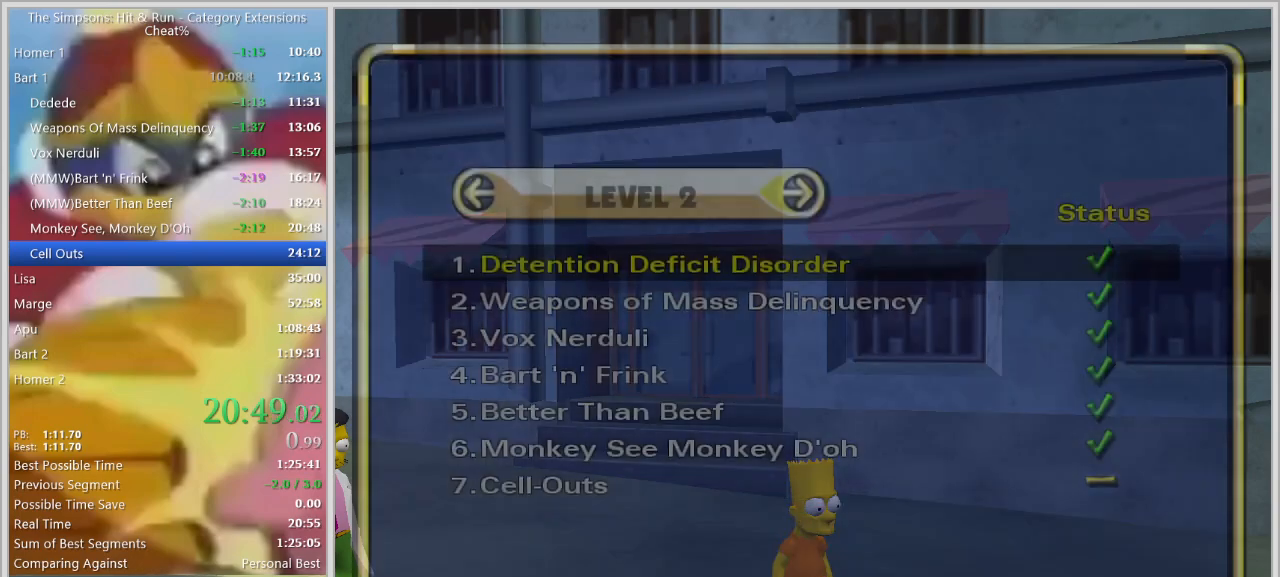
{"keys": []}
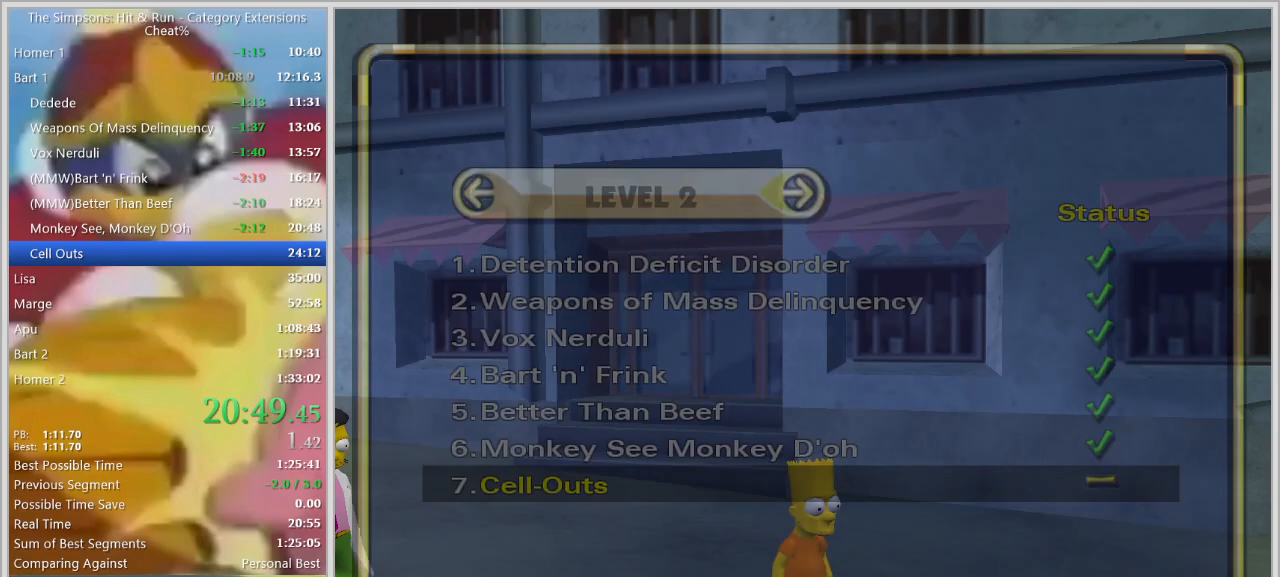
{"keys": ["w"], "events": [[67, "w", "down"]]}
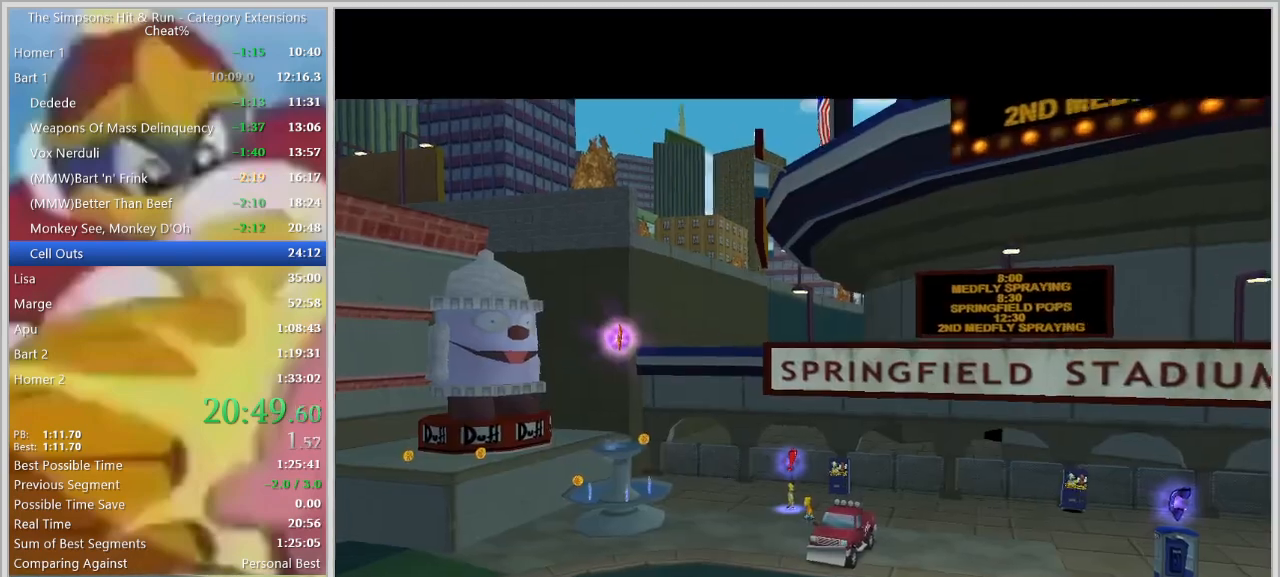
{"keys": ["w"], "events": [[133, "a", "down"], [417, "a", "up"]]}
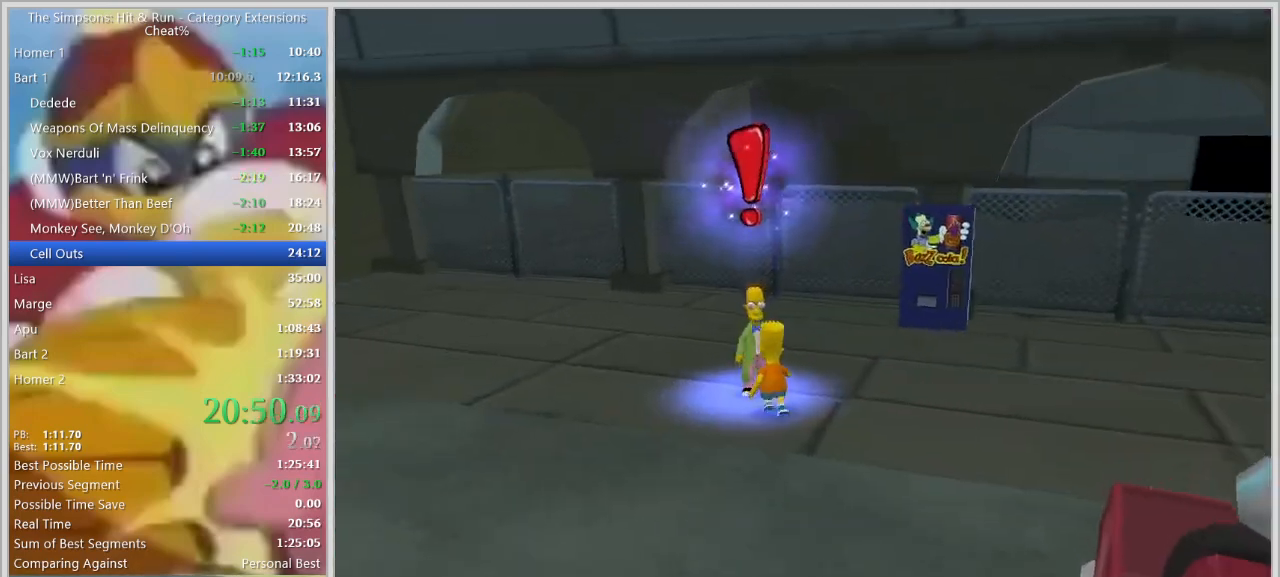
{"keys": ["ctrl", "s", "shift"], "events": [[17, "e", "down"], [100, "e", "up"], [300, "ctrl", "down"], [300, "shift", "down"], [300, "w", "up"], [383, "s", "down"]]}
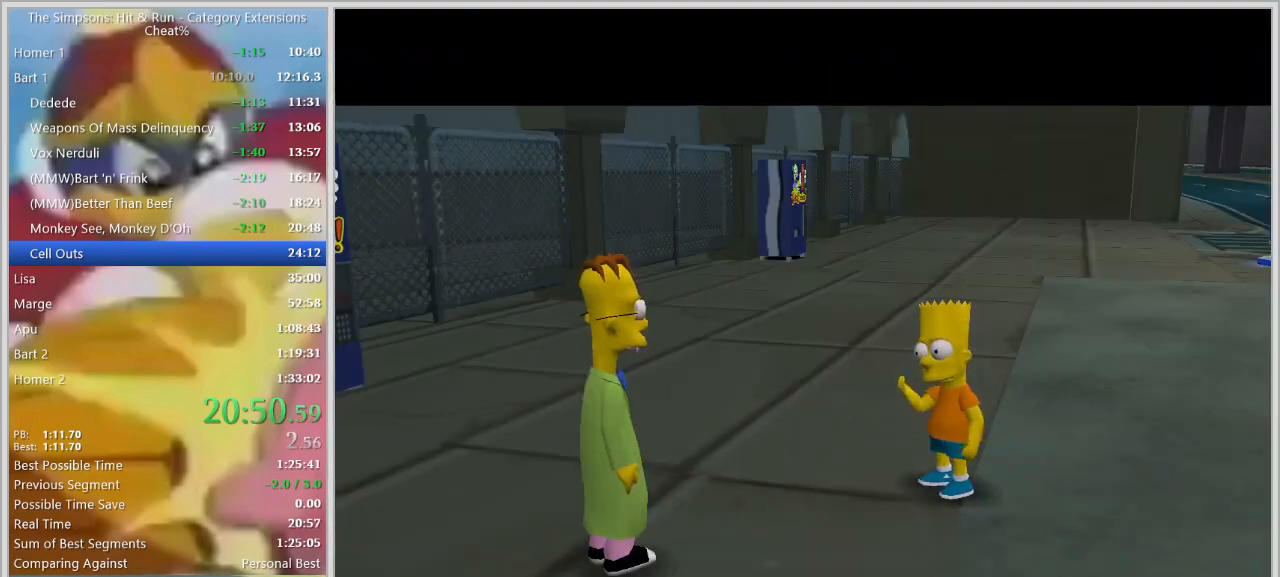
{"keys": ["w"], "events": [[217, "space", "down"], [267, "q", "down"], [300, "s", "up"], [350, "ctrl", "up"], [350, "q", "up"], [350, "shift", "up"], [350, "space", "up"], [450, "w", "down"]]}